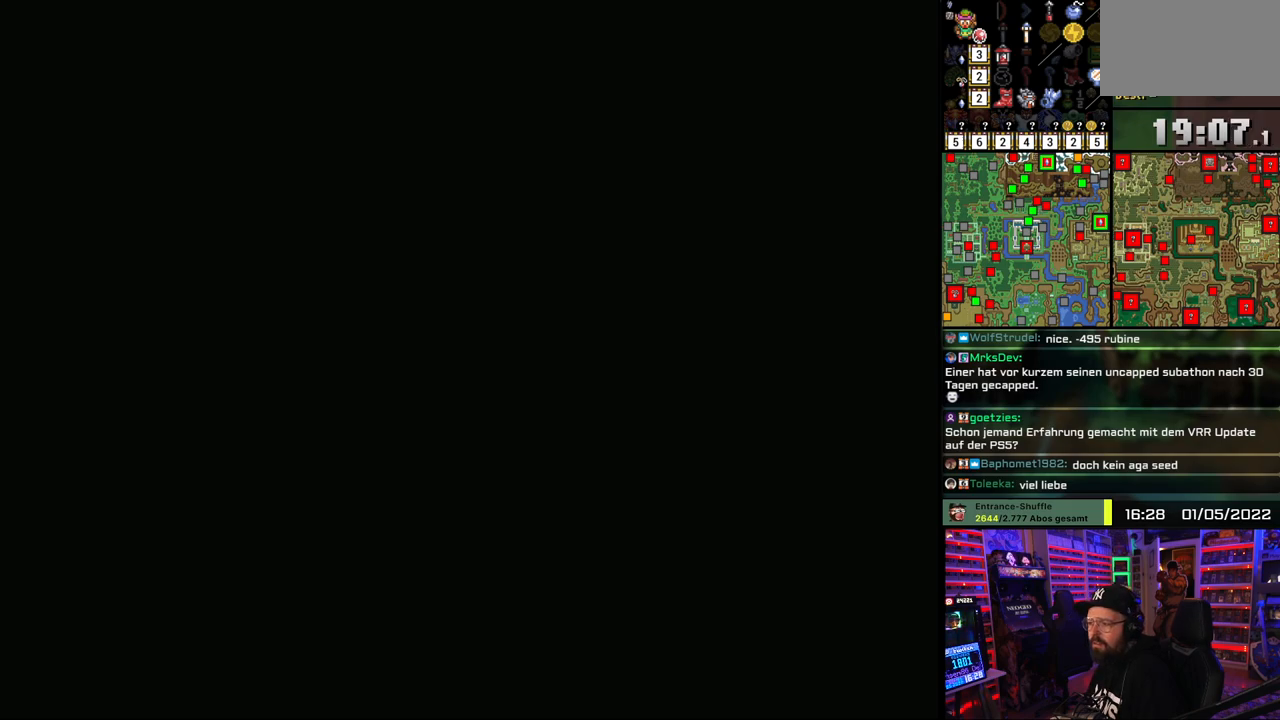
Gameplay with a controller (Nintendo layout); each line is a JSON object with the inputs held at the frame after it. "events" lists button and stick changes between this image and that frame as [ms after this image, input, new state], when the widget could be followed in between. Not read: L1 L3 R1 R3.
{"buttons": [], "events": [[50, "A", "up"], [117, "A", "down"], [217, "A", "up"], [233, "A", "down"], [250, "A", "up"], [333, "A", "down"], [450, "A", "up"]]}
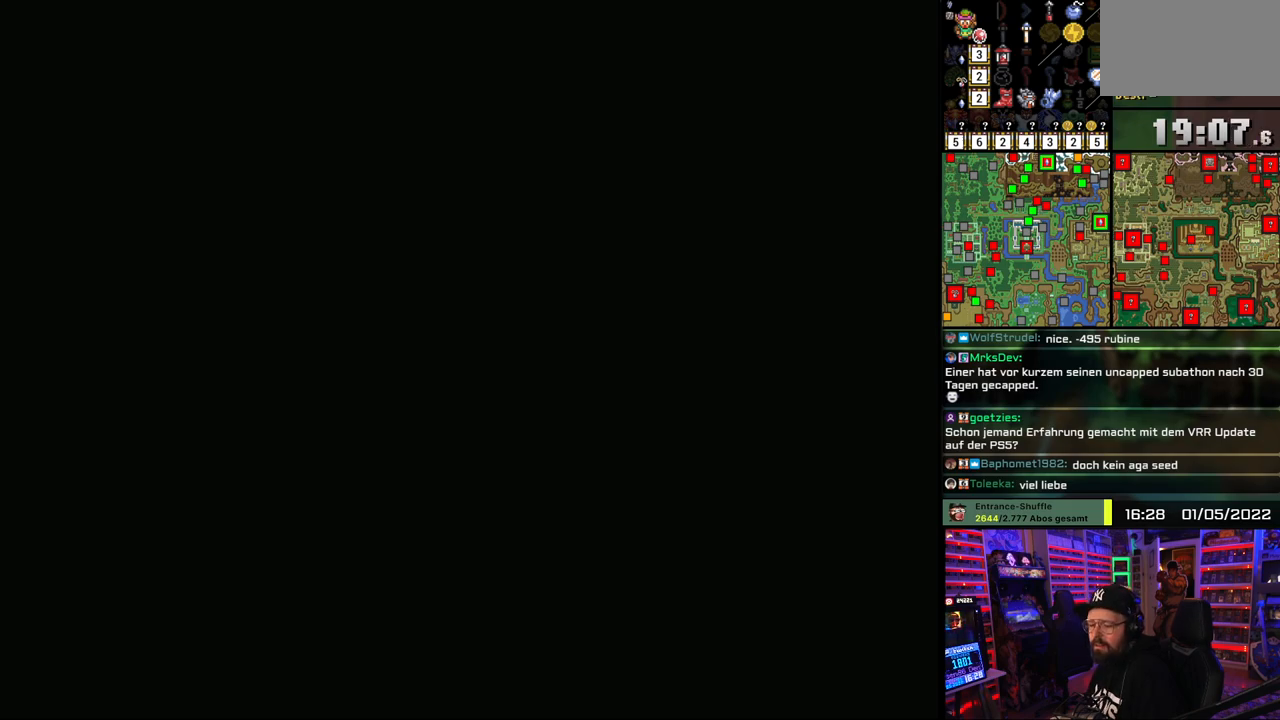
{"buttons": [], "events": [[33, "A", "down"], [150, "A", "up"], [233, "A", "down"], [350, "A", "up"]]}
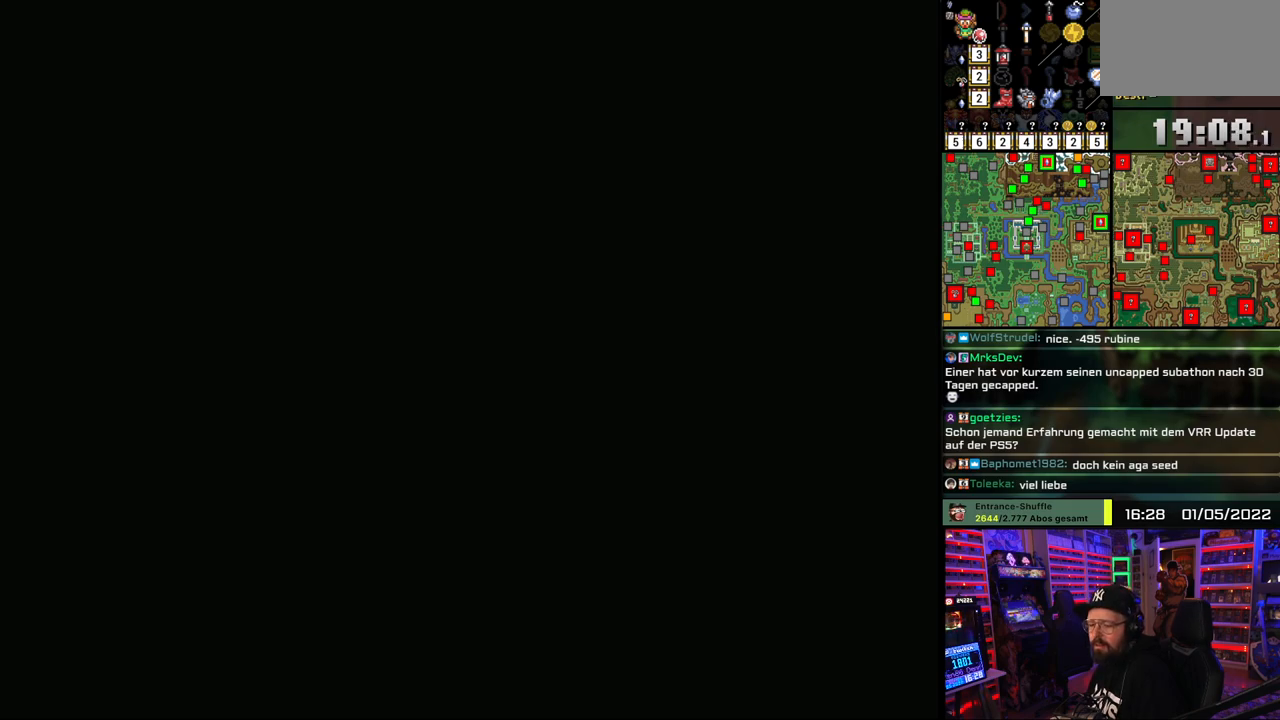
{"buttons": ["DPAD_DOWN"], "events": [[300, "DPAD_DOWN", "down"]]}
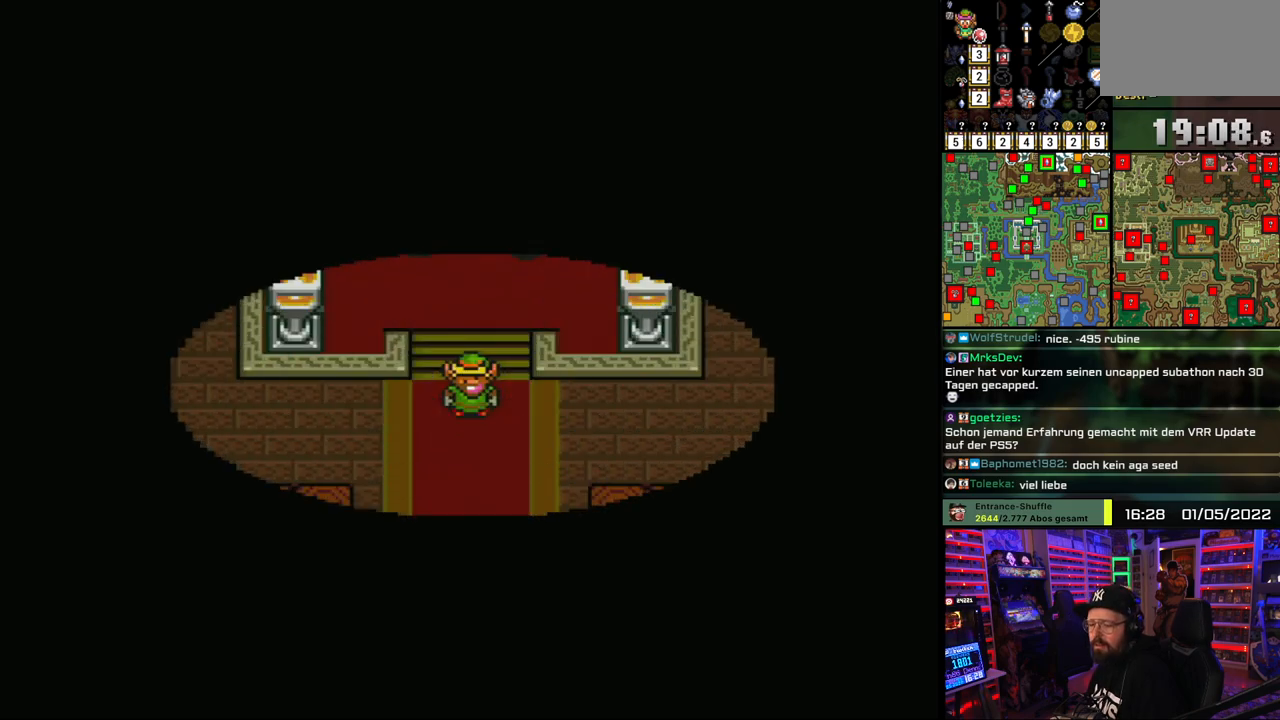
{"buttons": ["DPAD_DOWN"], "events": []}
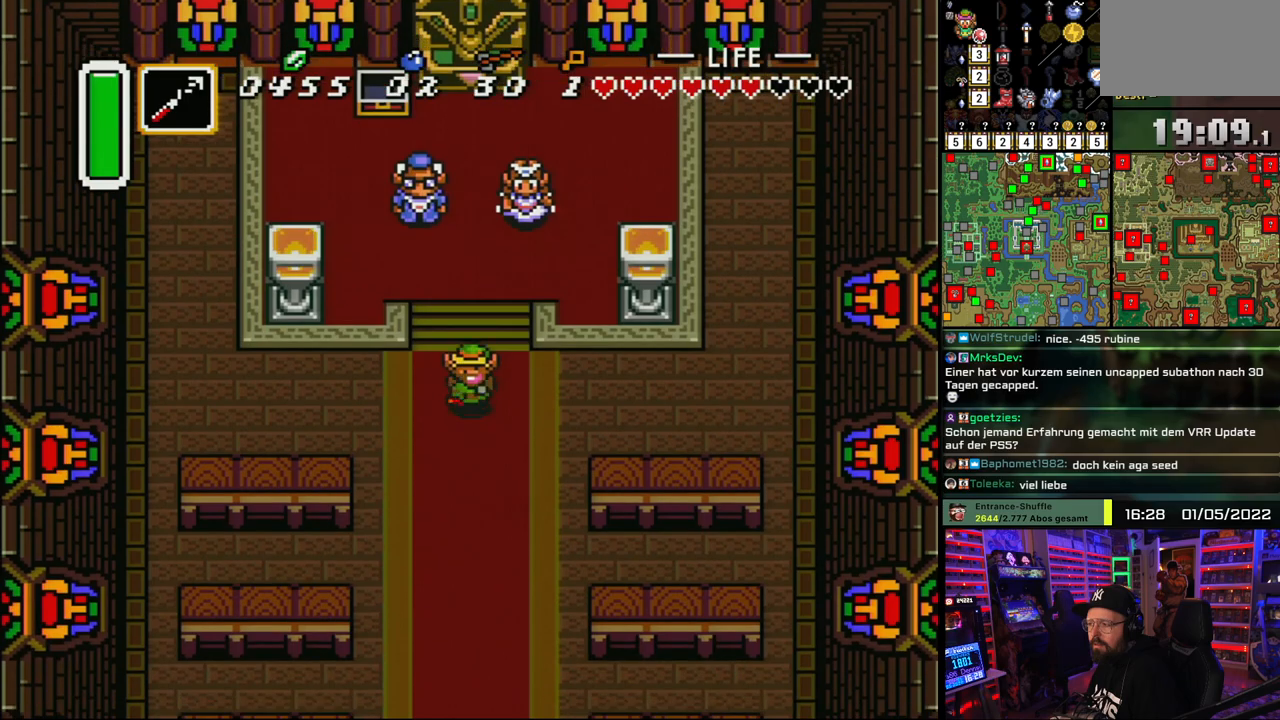
{"buttons": ["A"], "events": [[50, "A", "down"], [133, "DPAD_DOWN", "up"]]}
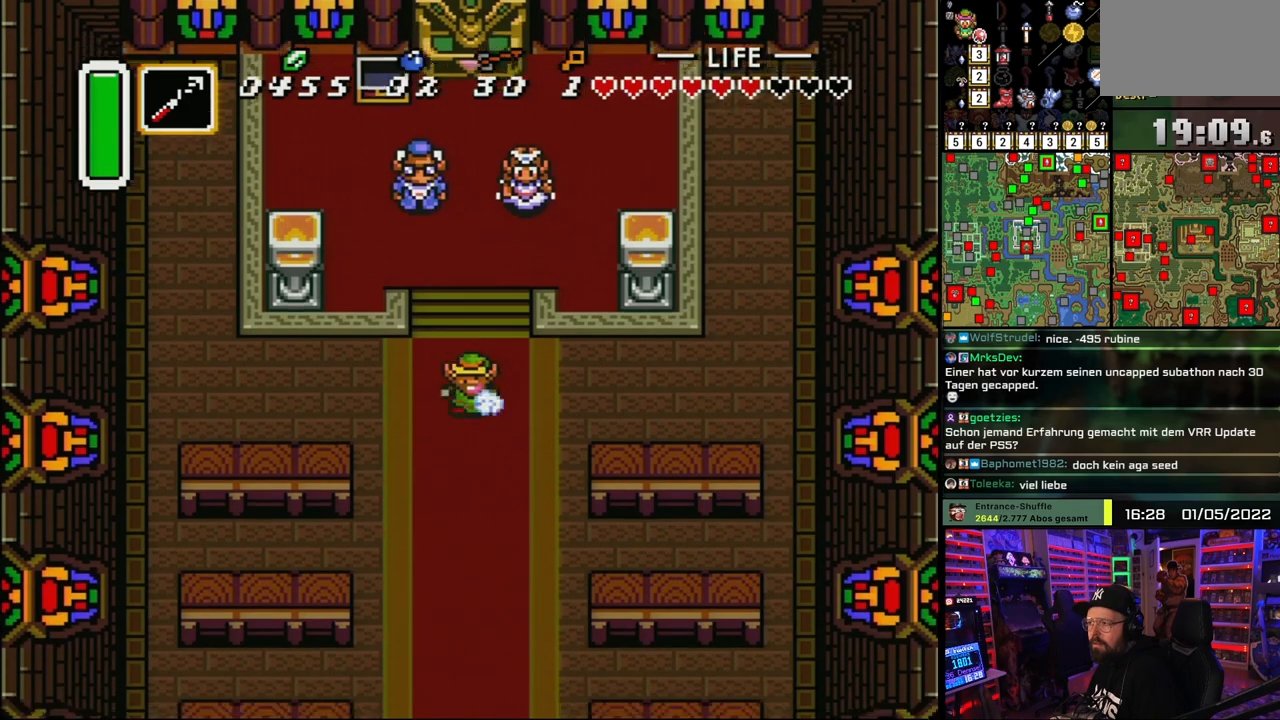
{"buttons": ["A"], "events": []}
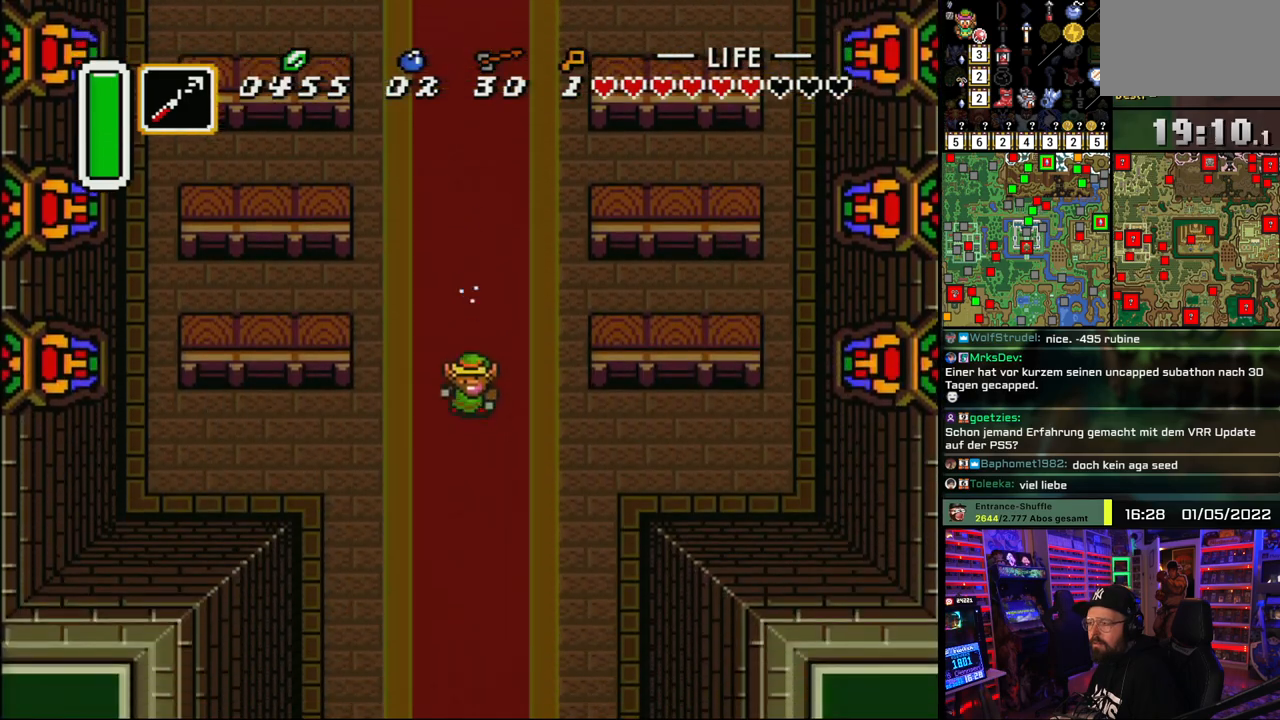
{"buttons": [], "events": [[50, "A", "up"], [67, "A", "down"], [350, "DPAD_UP", "down"], [367, "A", "up"], [500, "DPAD_UP", "up"]]}
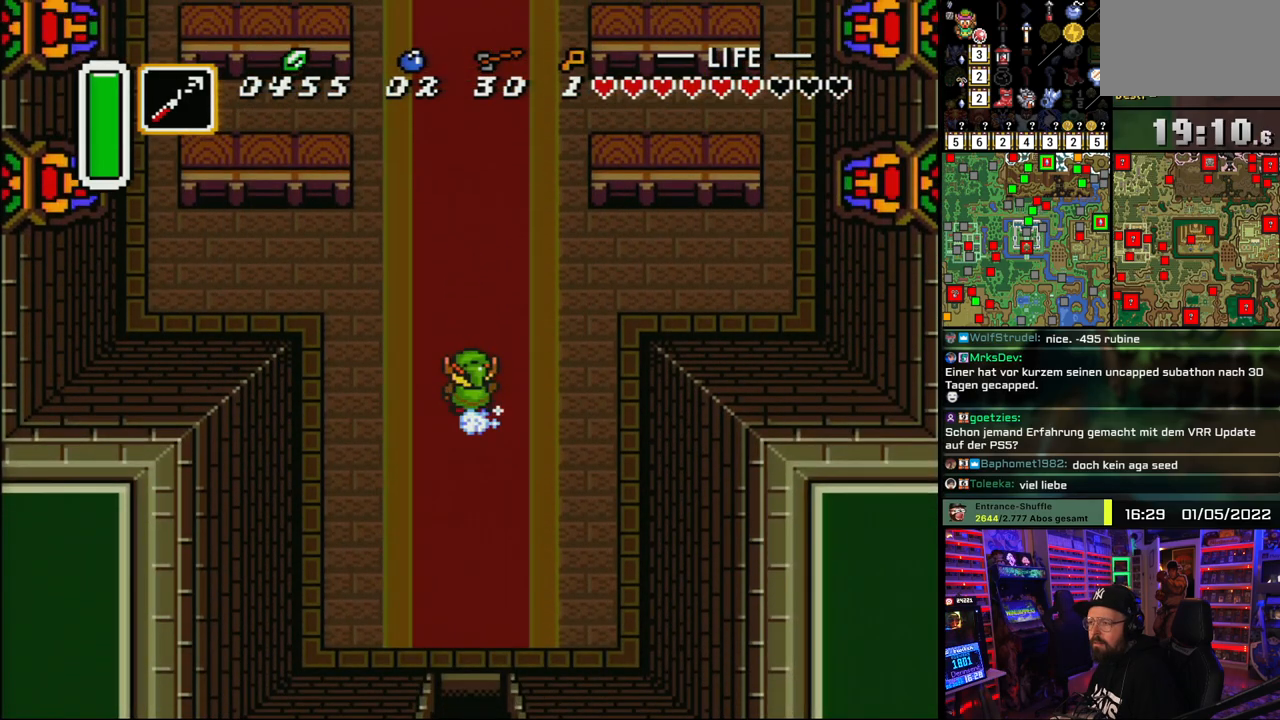
{"buttons": ["A"], "events": [[33, "A", "down"]]}
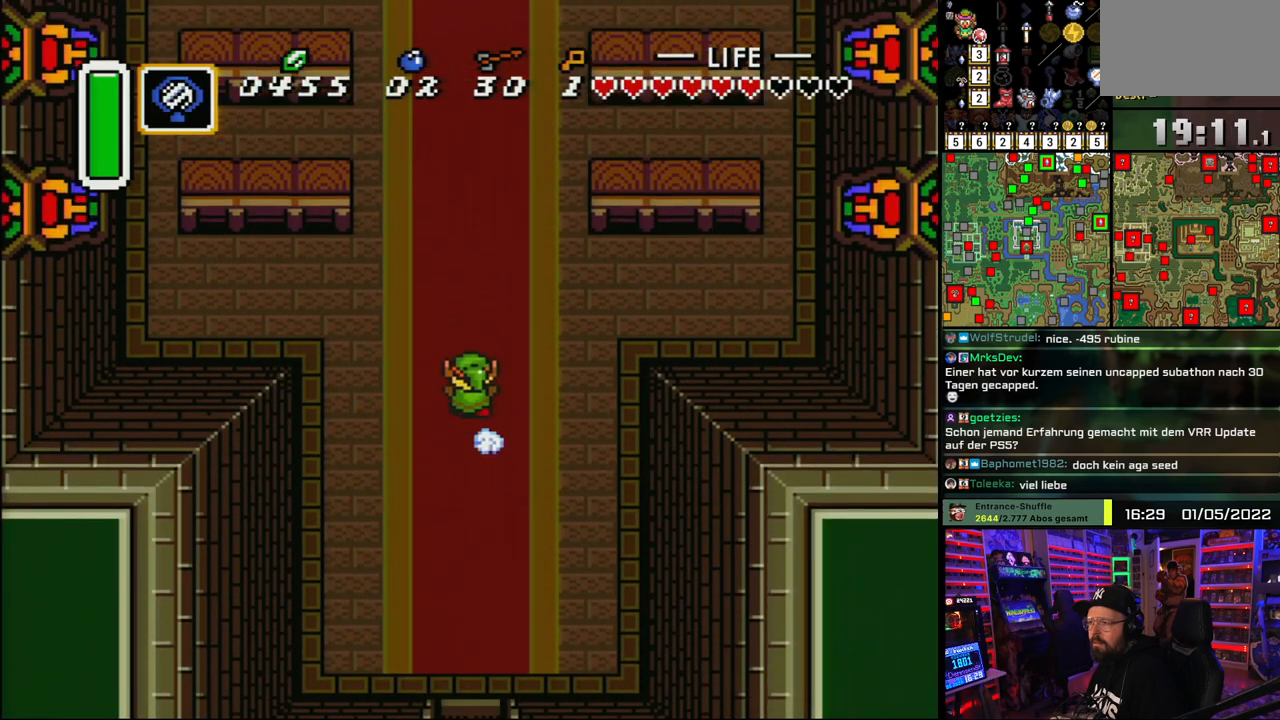
{"buttons": ["A"], "events": []}
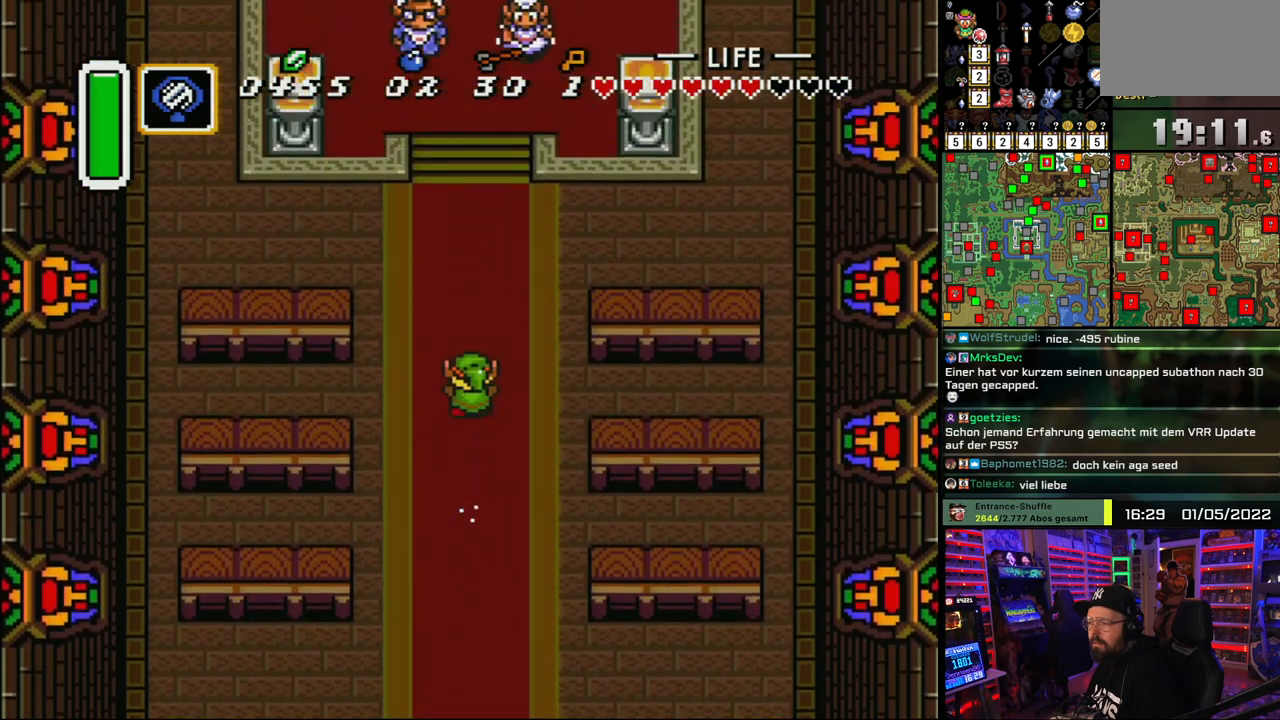
{"buttons": ["DPAD_UP", "DPAD_LEFT"], "events": [[417, "A", "up"], [417, "DPAD_LEFT", "down"], [450, "DPAD_UP", "down"]]}
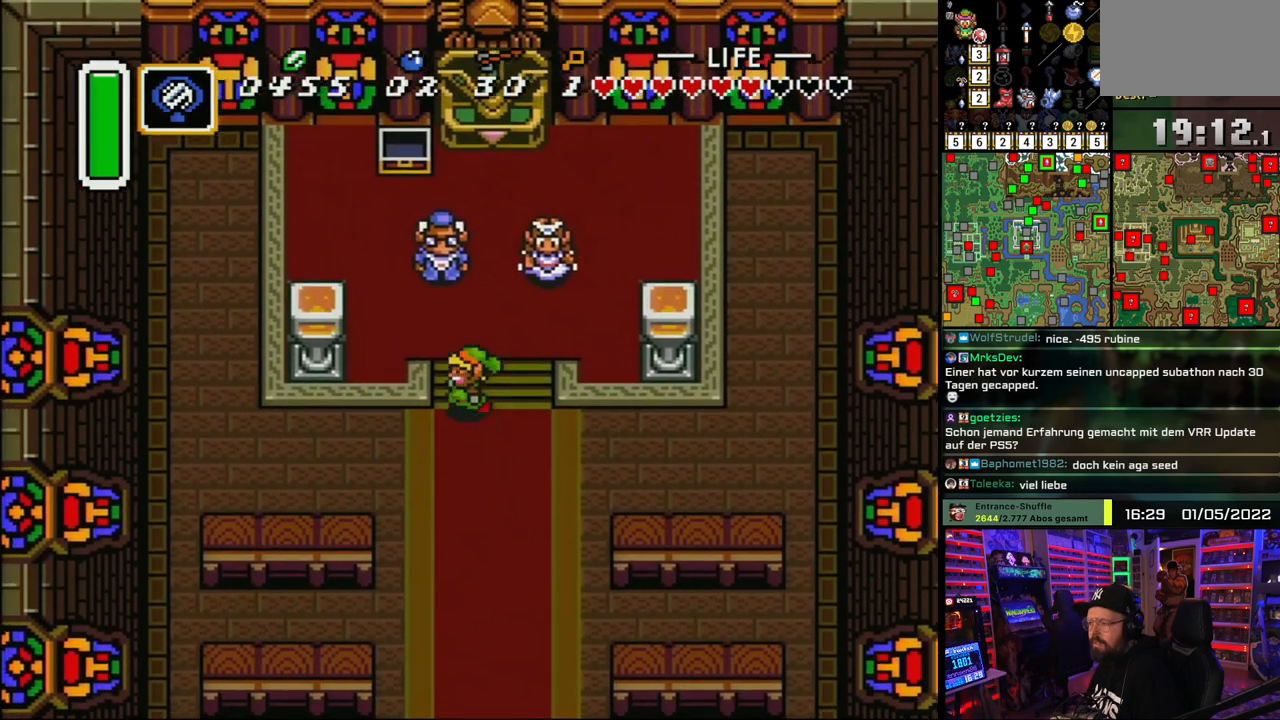
{"buttons": ["DPAD_UP"], "events": [[67, "DPAD_LEFT", "up"], [183, "DPAD_UP", "up"], [183, "START", "down"], [200, "DPAD_UP", "down"], [200, "START", "up"], [350, "DPAD_LEFT", "down"], [417, "DPAD_LEFT", "up"]]}
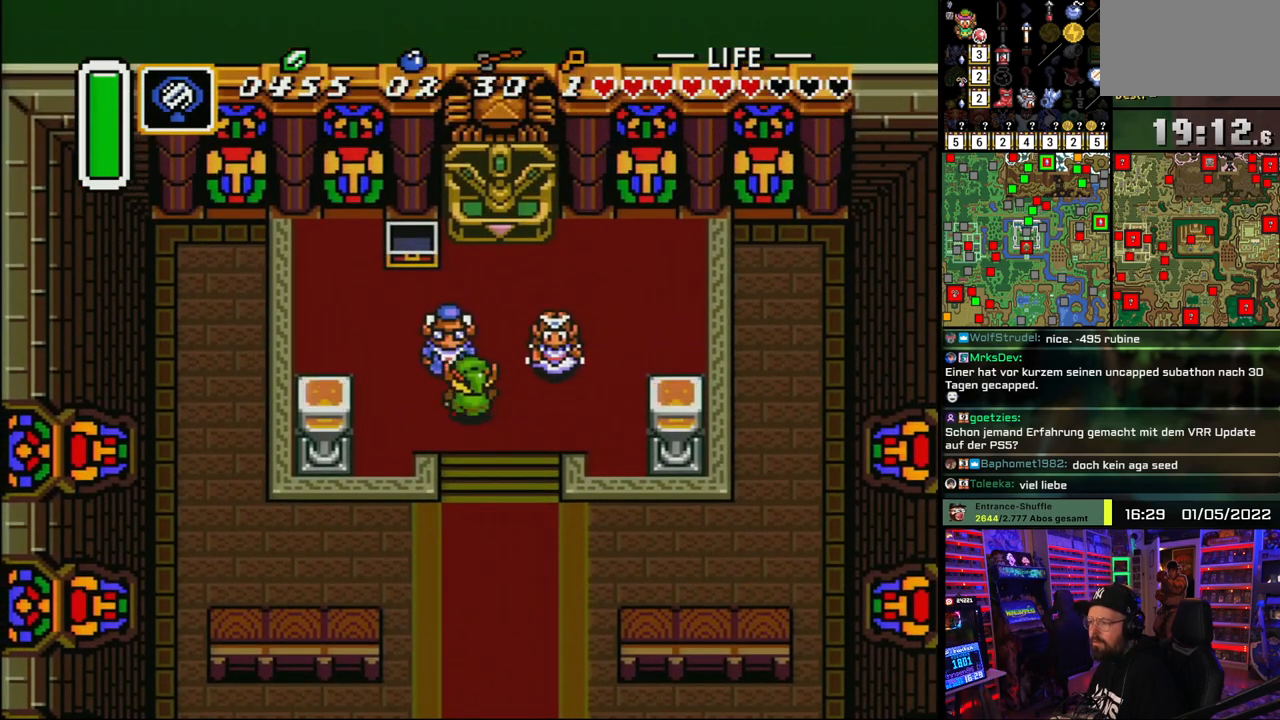
{"buttons": ["A", "DPAD_DOWN"], "events": [[100, "A", "down"], [150, "DPAD_RIGHT", "down"], [167, "DPAD_UP", "up"], [200, "DPAD_DOWN", "down"], [217, "A", "up"], [350, "DPAD_RIGHT", "up"], [367, "A", "down"]]}
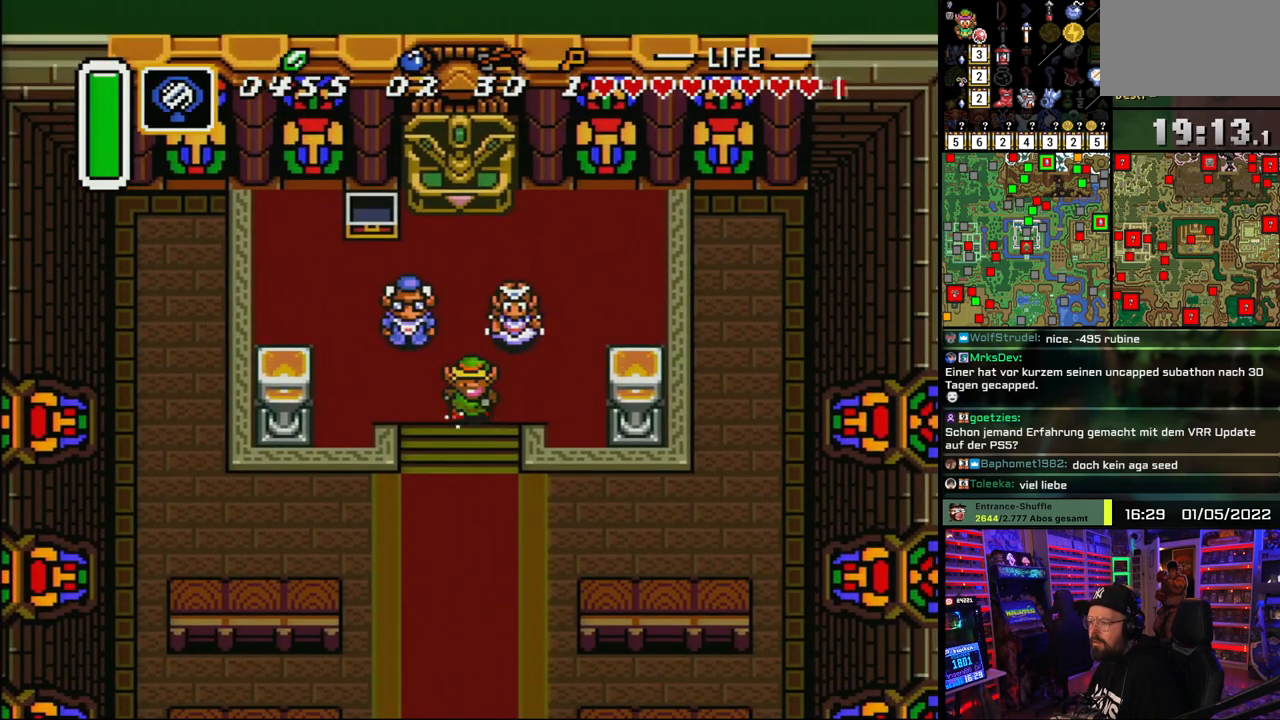
{"buttons": ["A"], "events": [[33, "DPAD_DOWN", "up"]]}
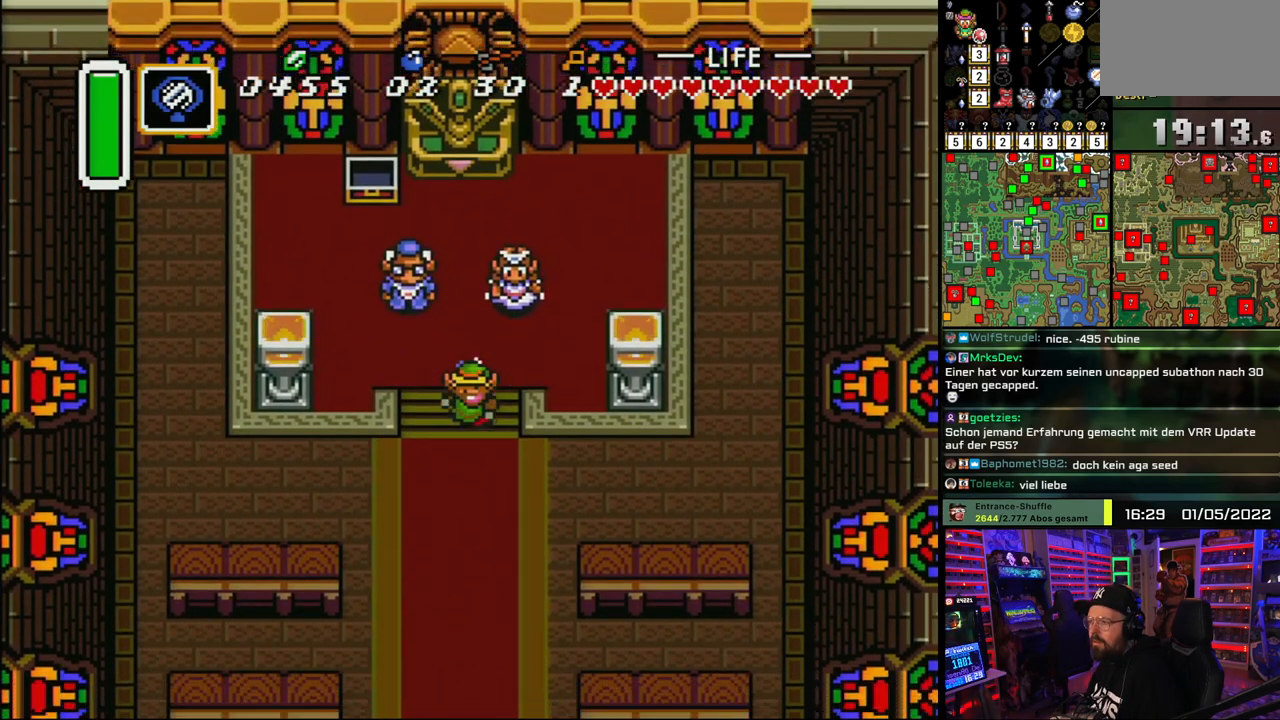
{"buttons": ["A"], "events": []}
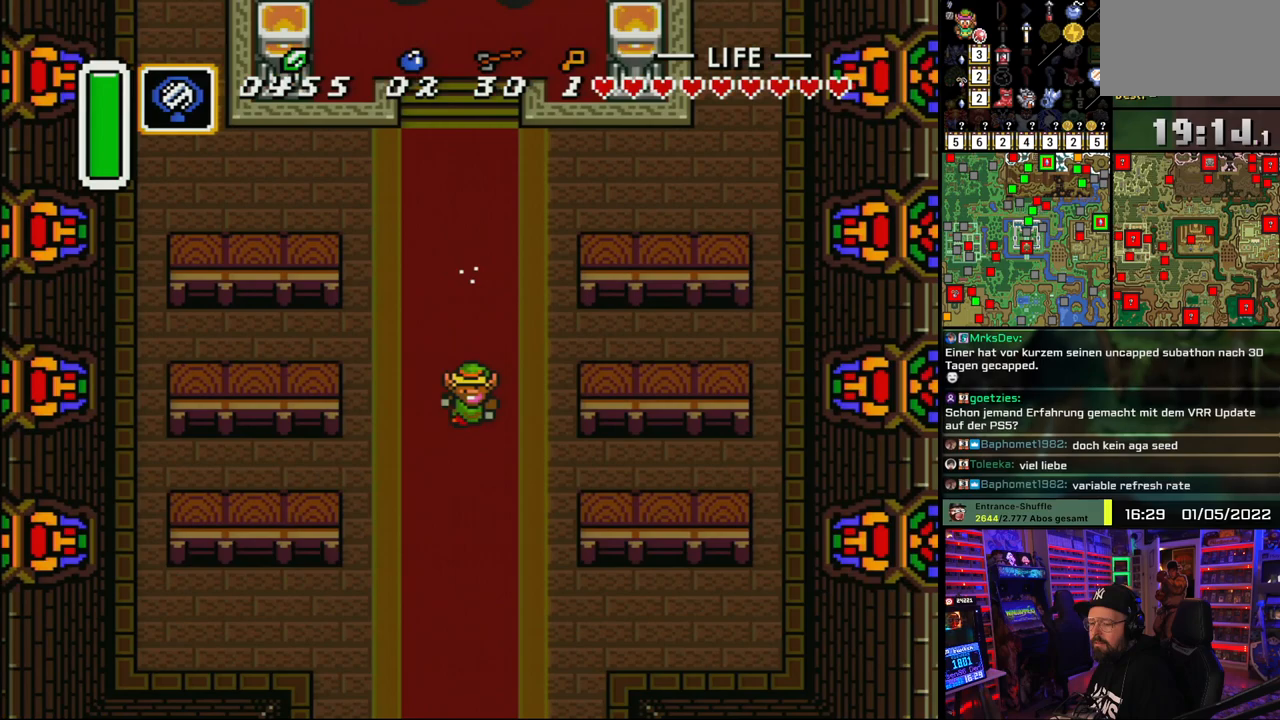
{"buttons": ["A"], "events": []}
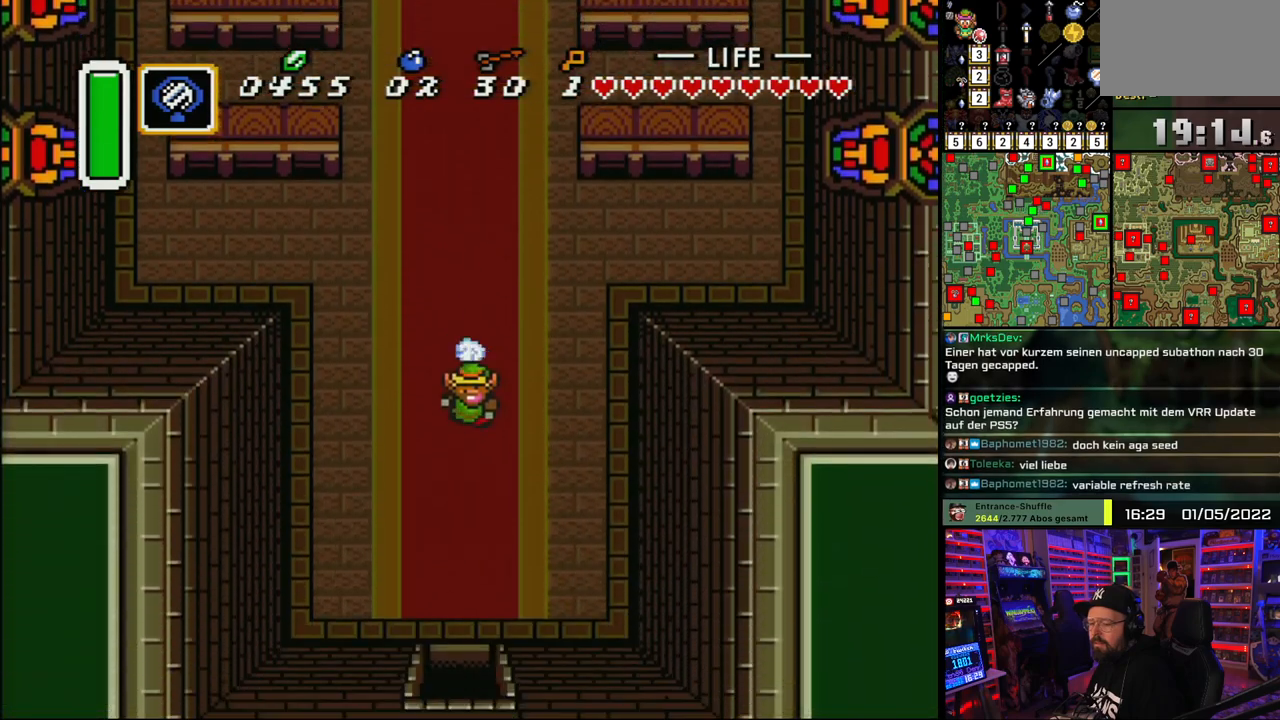
{"buttons": ["A"], "events": []}
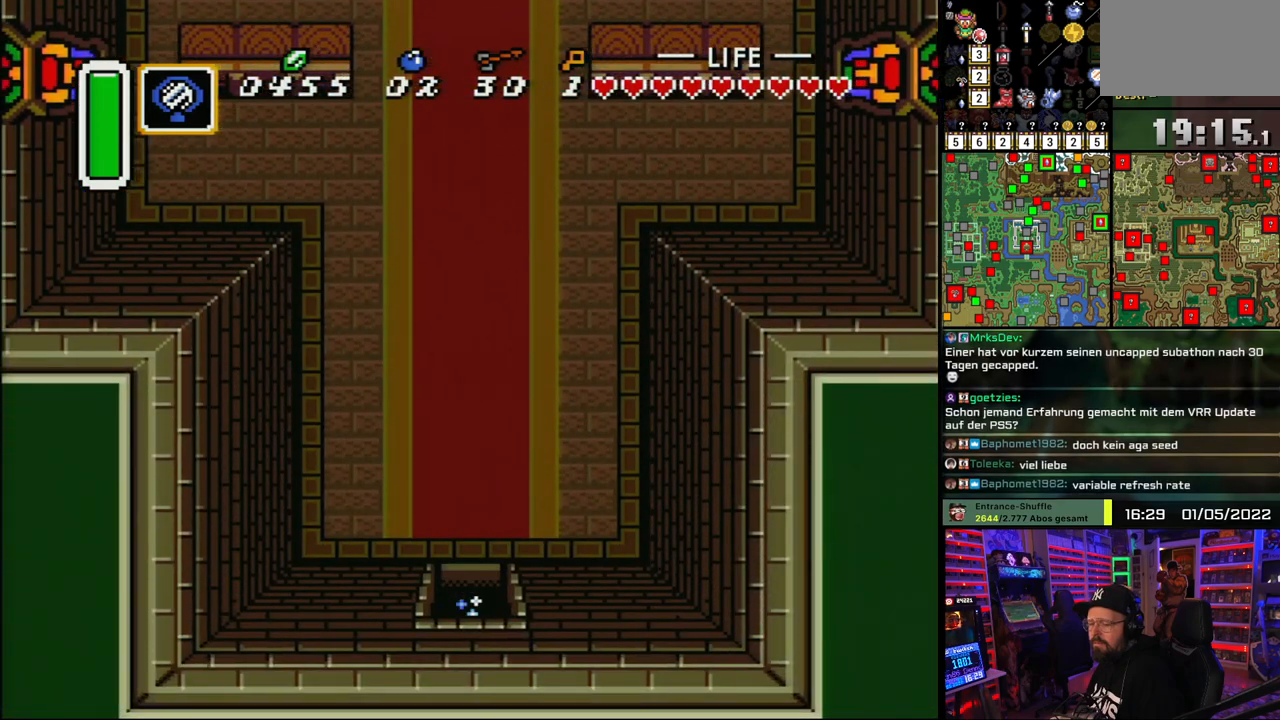
{"buttons": ["A"], "events": []}
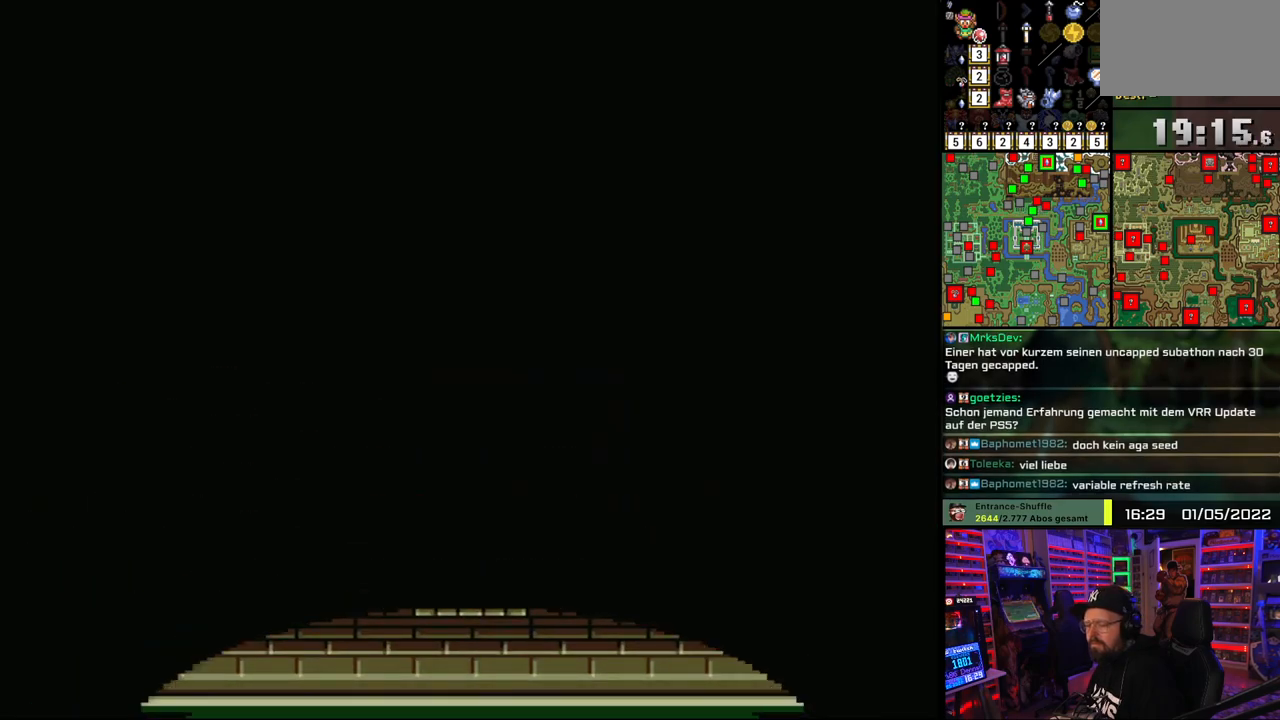
{"buttons": ["A"], "events": [[100, "A", "up"], [250, "A", "down"], [367, "A", "up"], [467, "A", "down"], [483, "A", "up"], [500, "A", "down"]]}
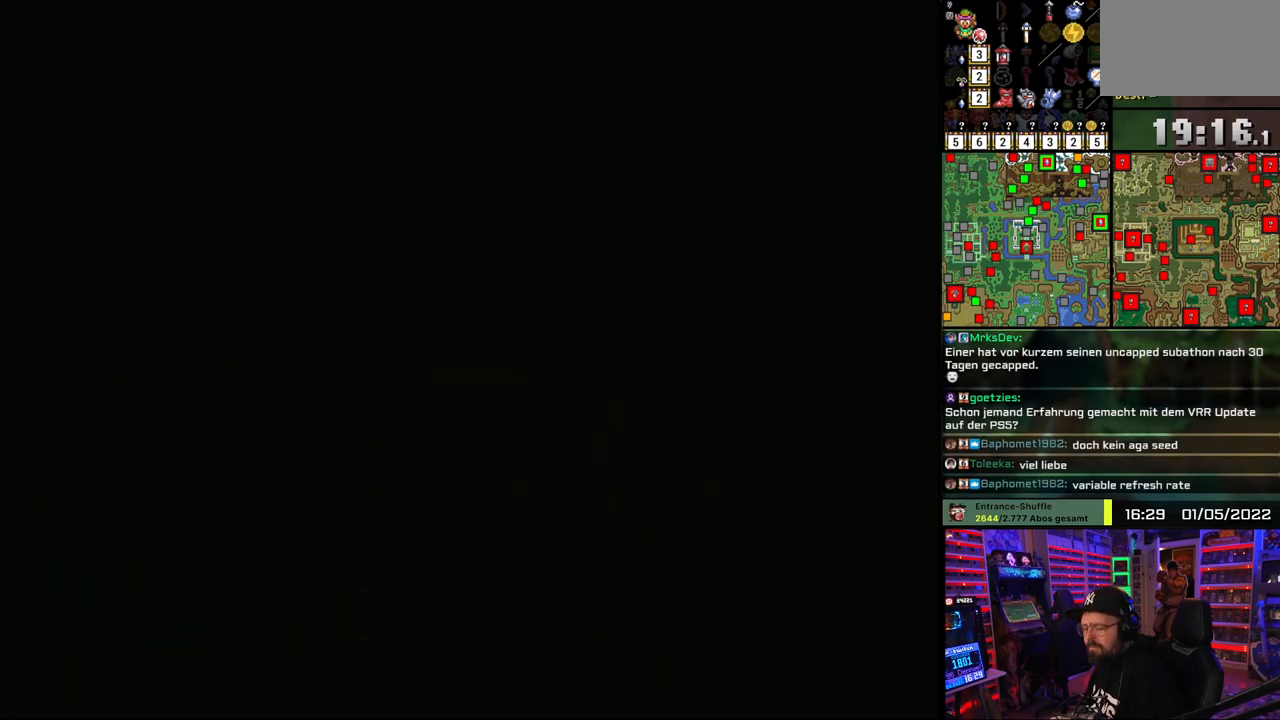
{"buttons": [], "events": [[100, "A", "up"], [200, "A", "down"], [333, "A", "up"]]}
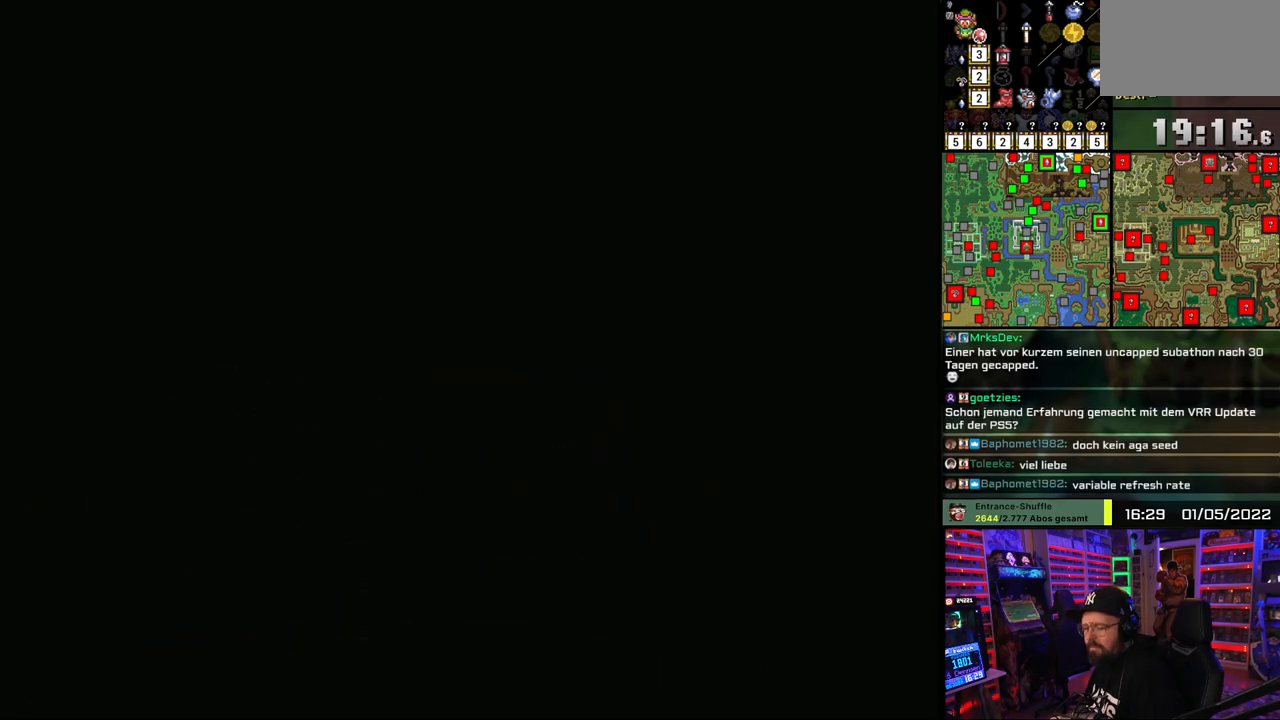
{"buttons": ["DPAD_DOWN"], "events": [[450, "DPAD_DOWN", "down"]]}
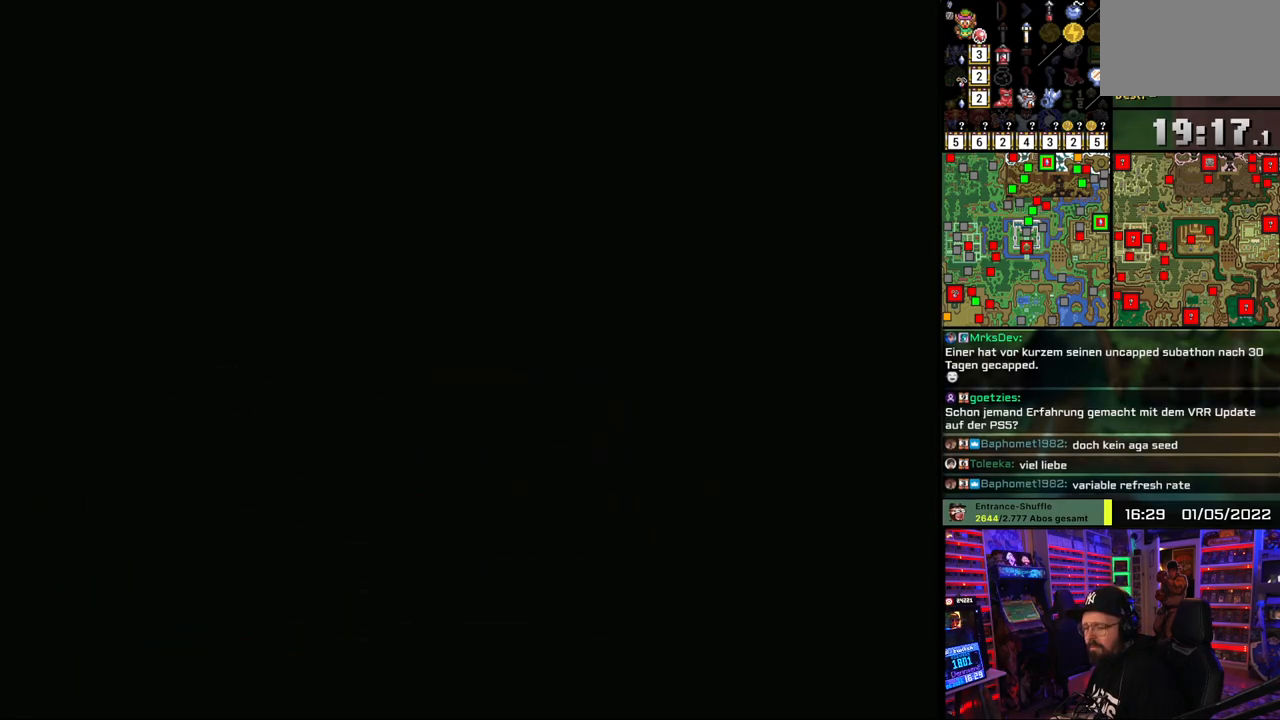
{"buttons": ["DPAD_DOWN"], "events": []}
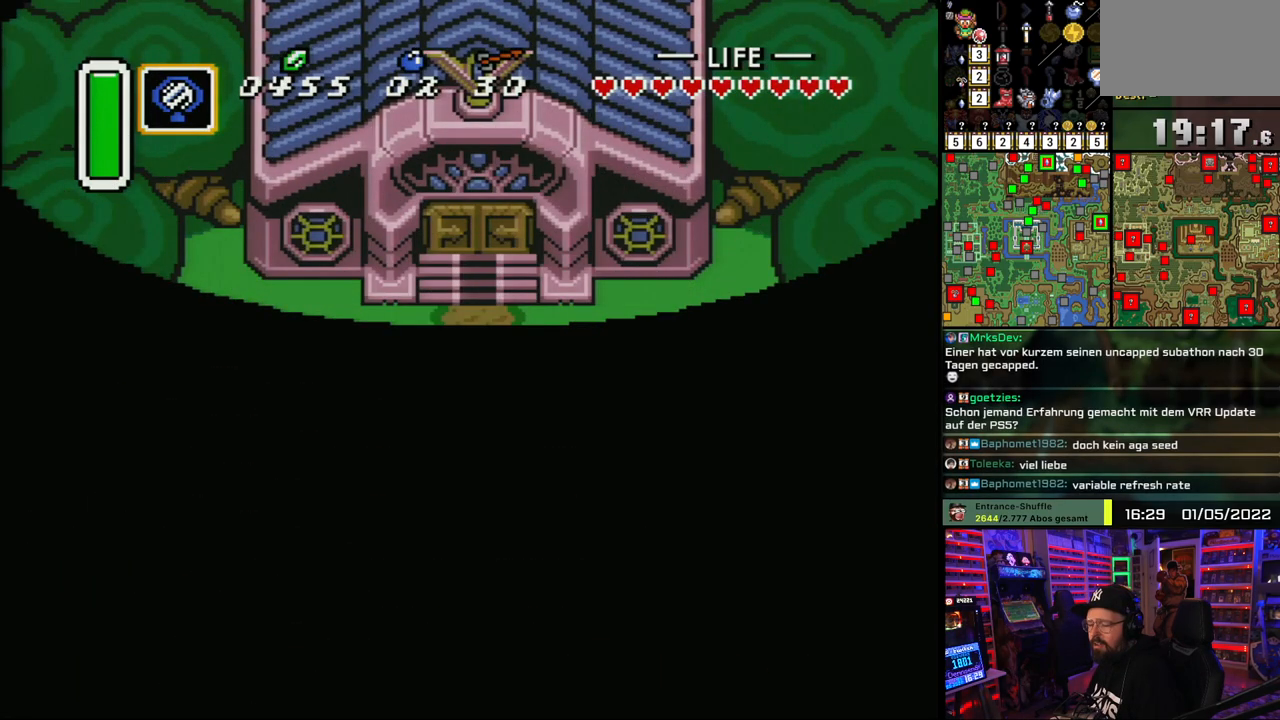
{"buttons": ["DPAD_DOWN"], "events": []}
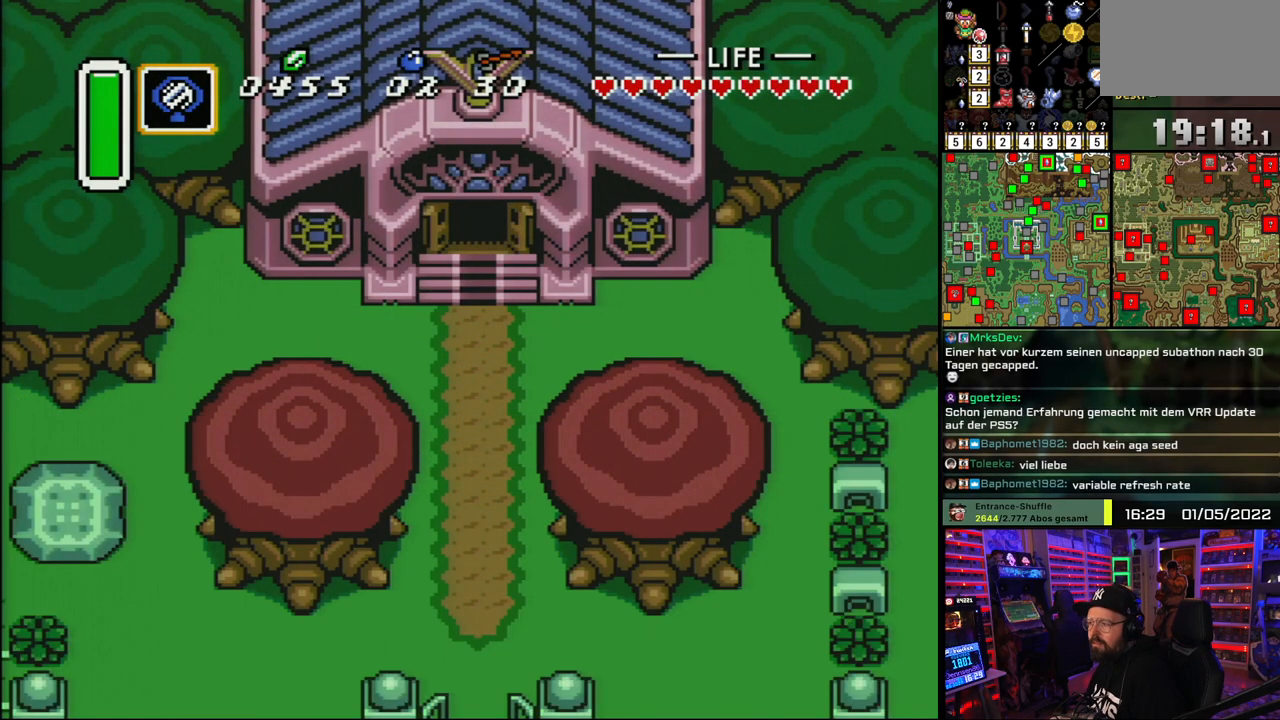
{"buttons": ["DPAD_DOWN"], "events": []}
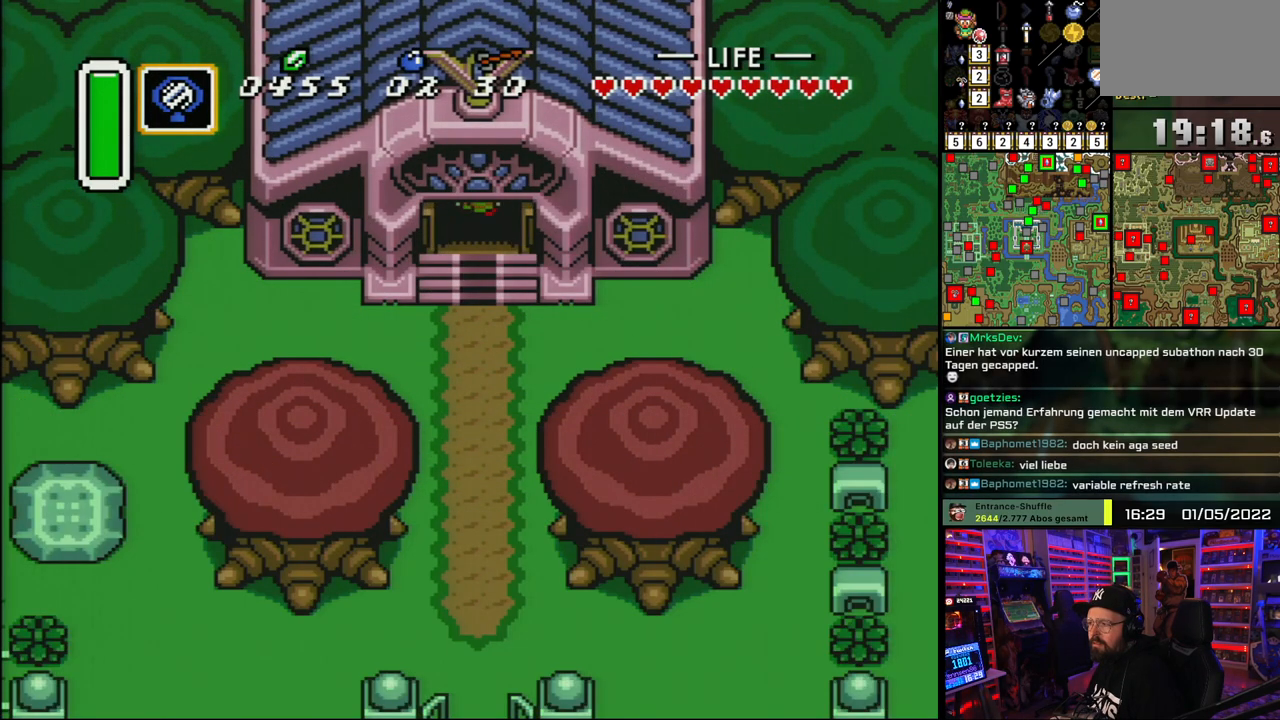
{"buttons": ["A", "DPAD_DOWN"], "events": [[333, "A", "down"]]}
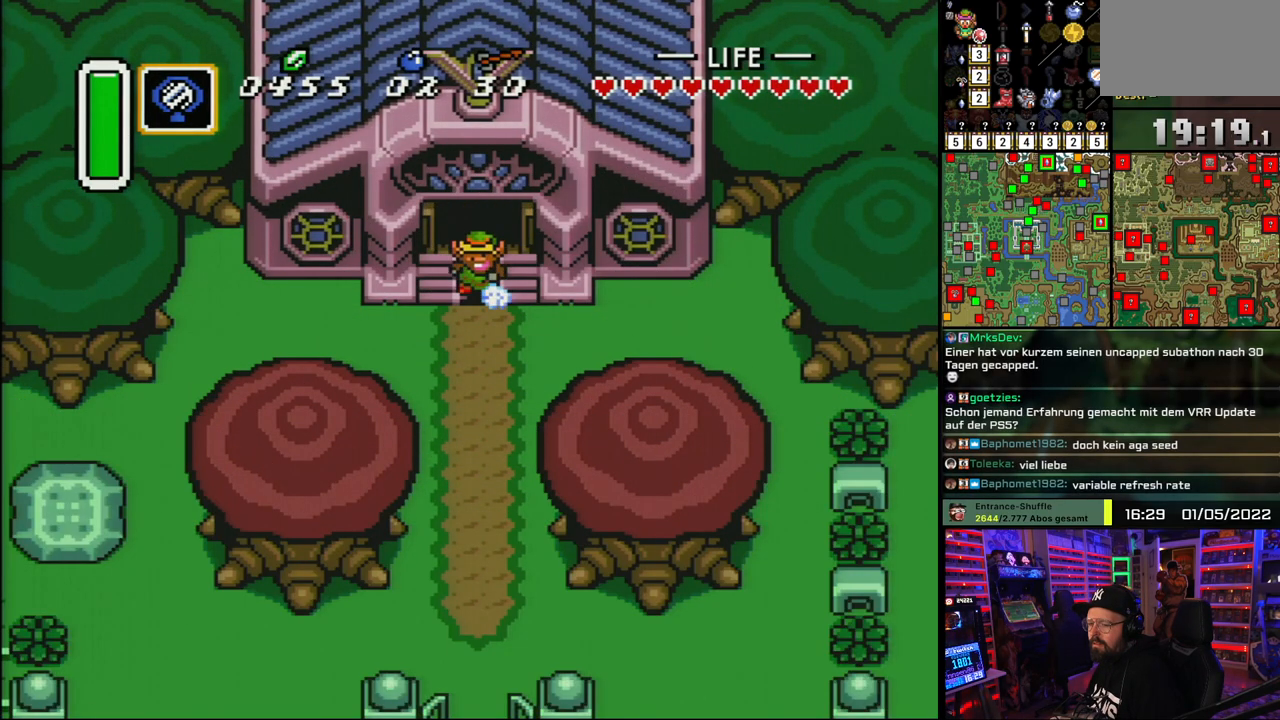
{"buttons": ["A"], "events": [[33, "DPAD_DOWN", "up"]]}
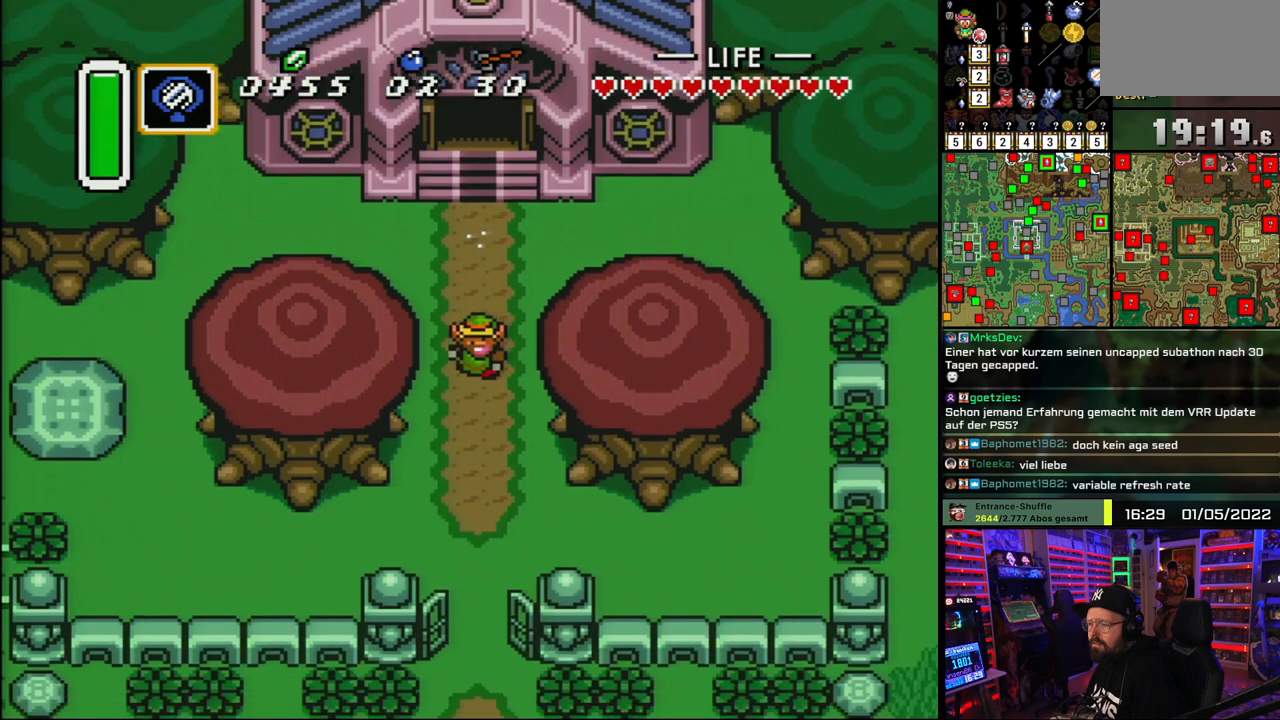
{"buttons": ["A"], "events": [[283, "A", "up"], [300, "A", "down"]]}
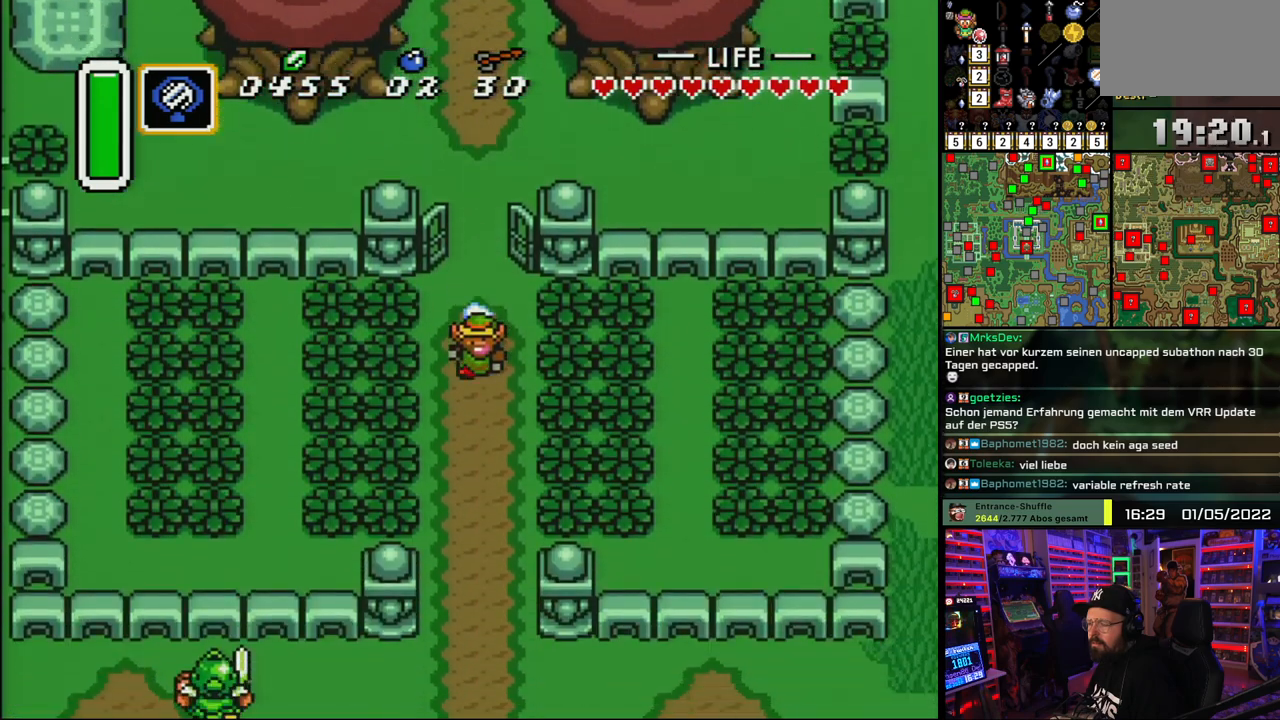
{"buttons": ["A"], "events": []}
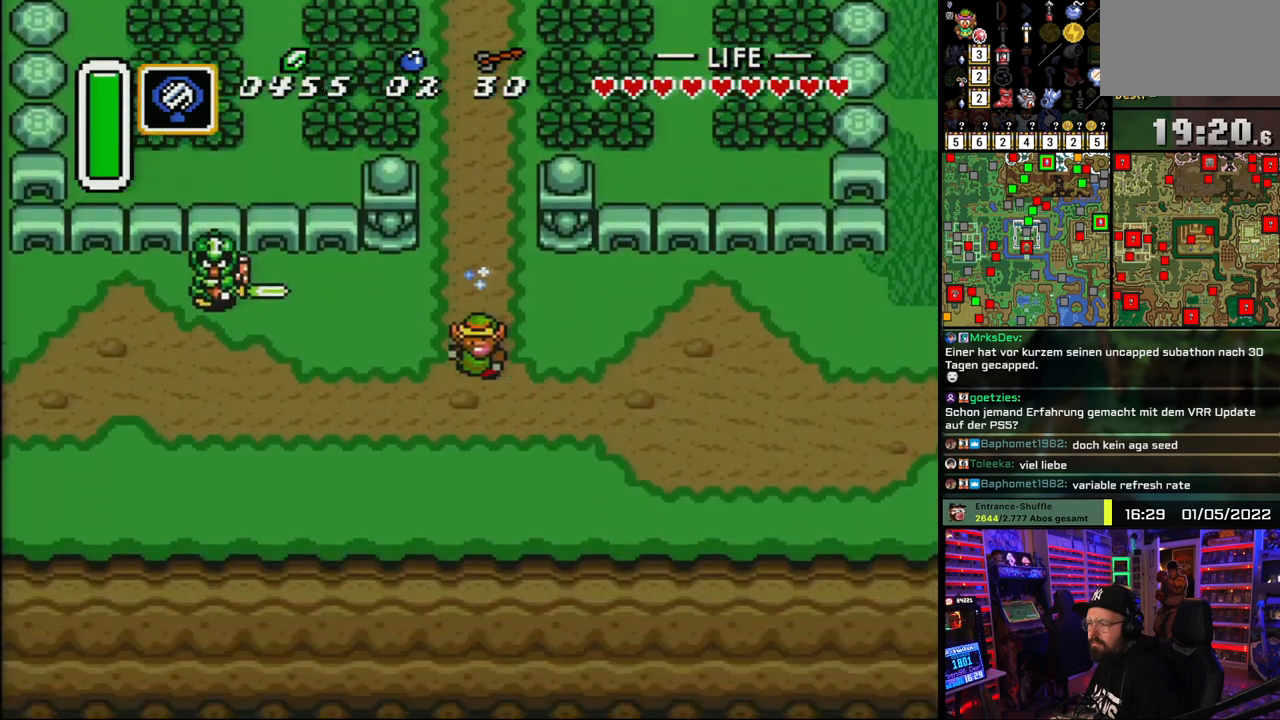
{"buttons": ["A"], "events": [[100, "A", "up"], [150, "DPAD_LEFT", "down"], [200, "A", "down"], [233, "DPAD_LEFT", "up"]]}
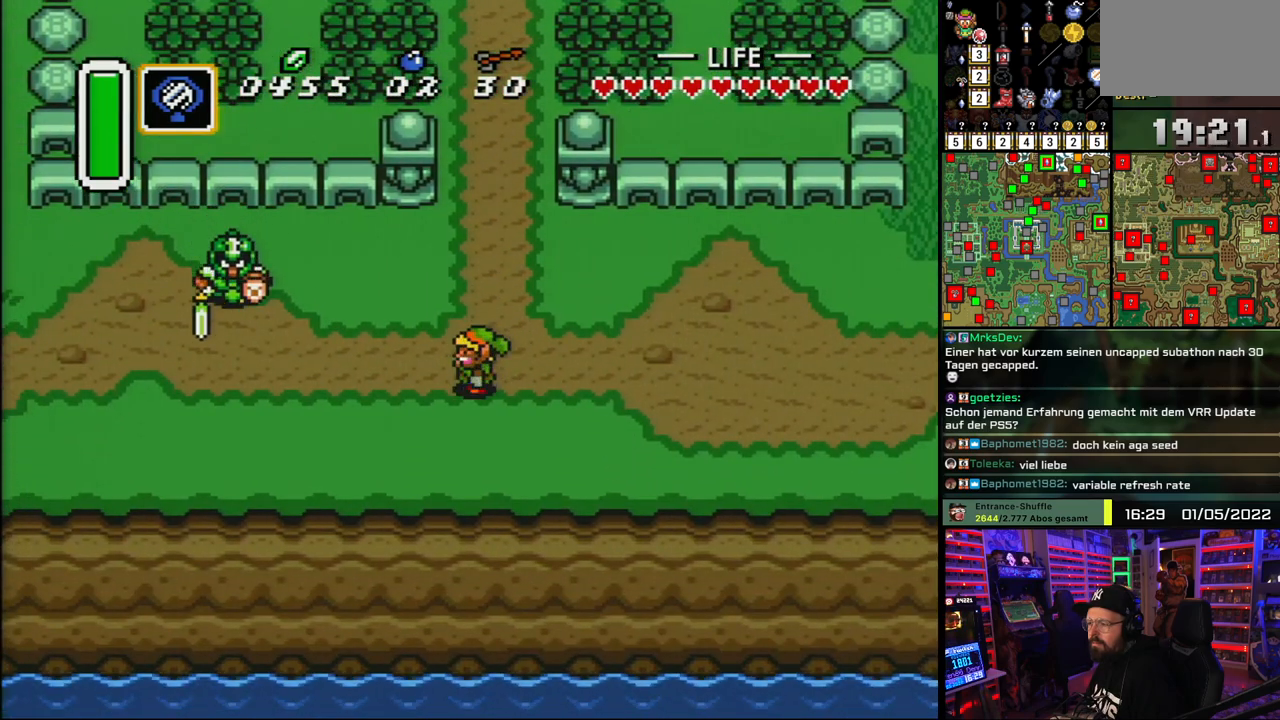
{"buttons": ["A"], "events": []}
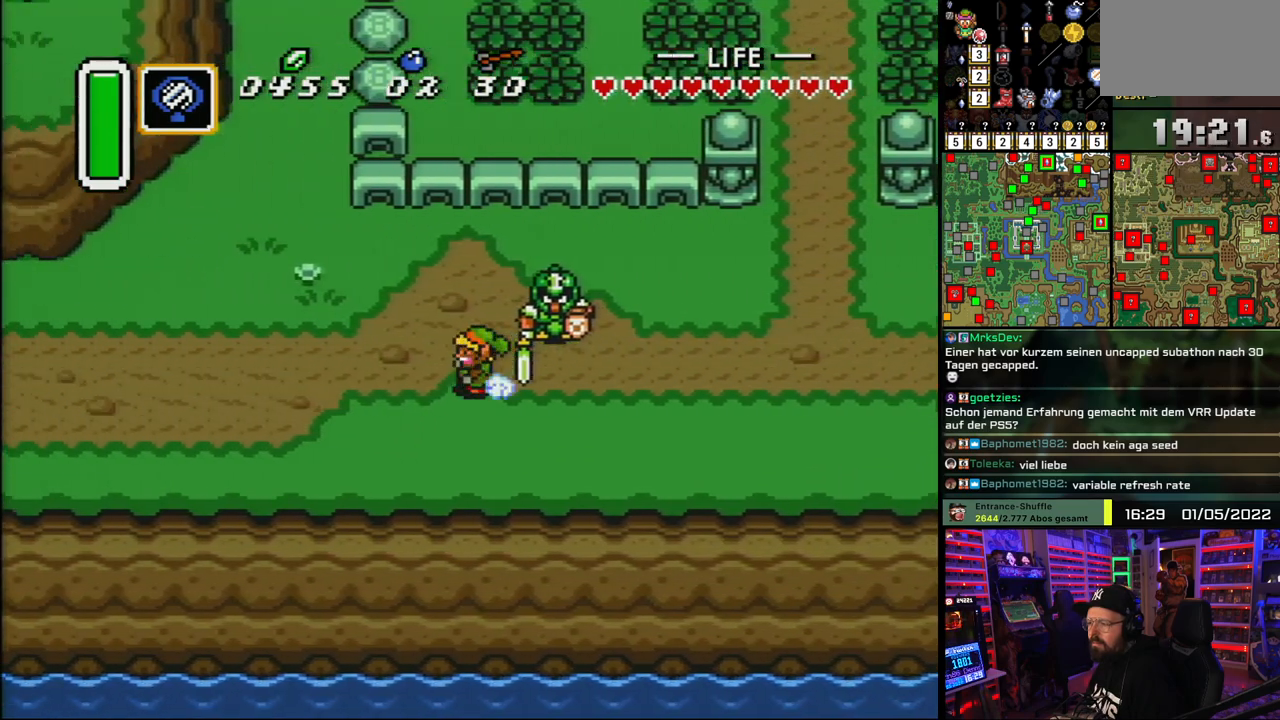
{"buttons": ["A"], "events": [[417, "A", "up"], [433, "A", "down"]]}